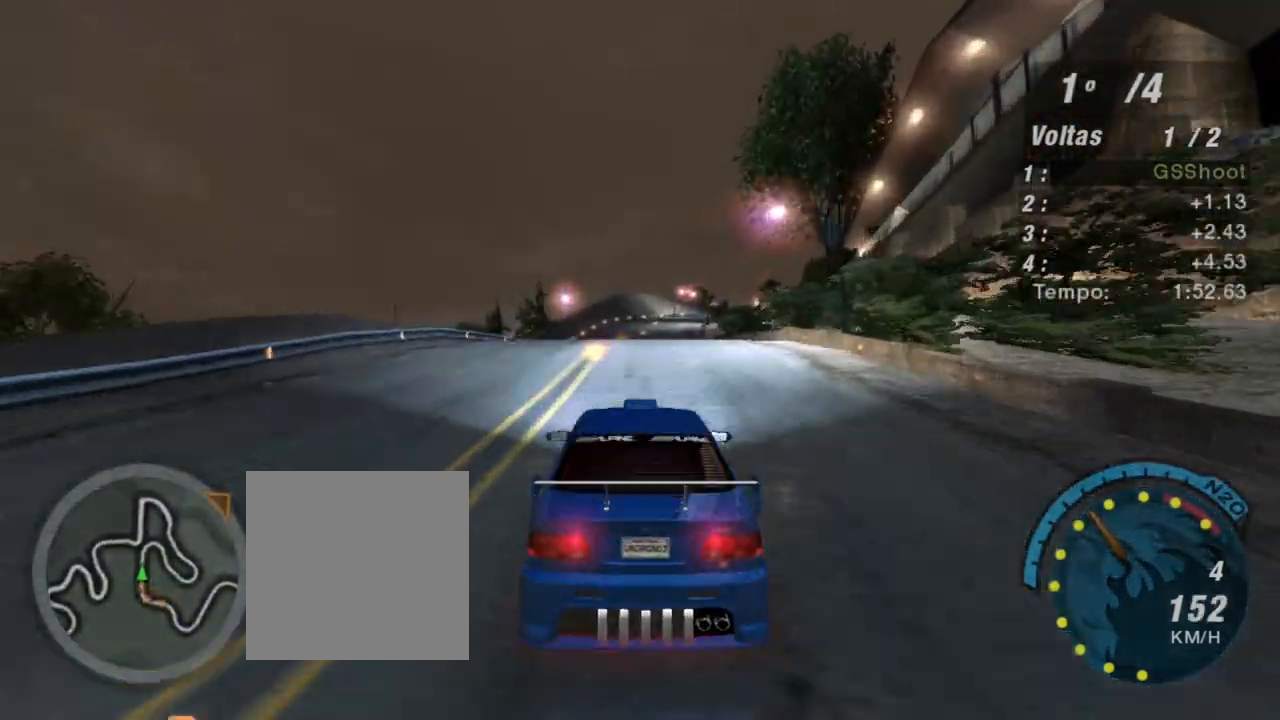
Gameplay with a controller (Xbox layout); each line is a JSON object with the inputs held at the frame after it. "events" lists button and stick changes between this image and that frame as [ms after this image, input, new state], when the widget could be followed in between.
{"buttons": ["R2"], "left_stick": "center", "right_stick": "center", "events": [[167, "left_stick", "up-right"], [434, "left_stick", "center"]]}
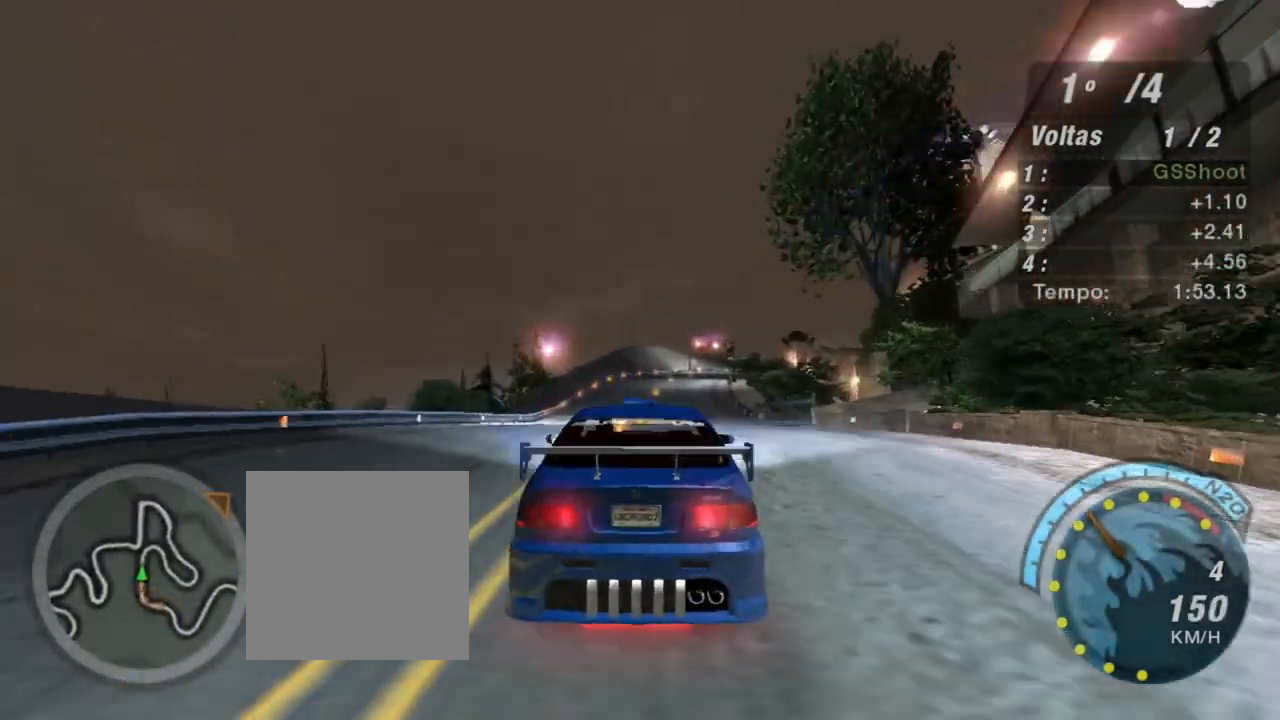
{"buttons": ["R2"], "left_stick": "center", "right_stick": "center", "events": [[200, "left_stick", "up-right"], [367, "left_stick", "center"]]}
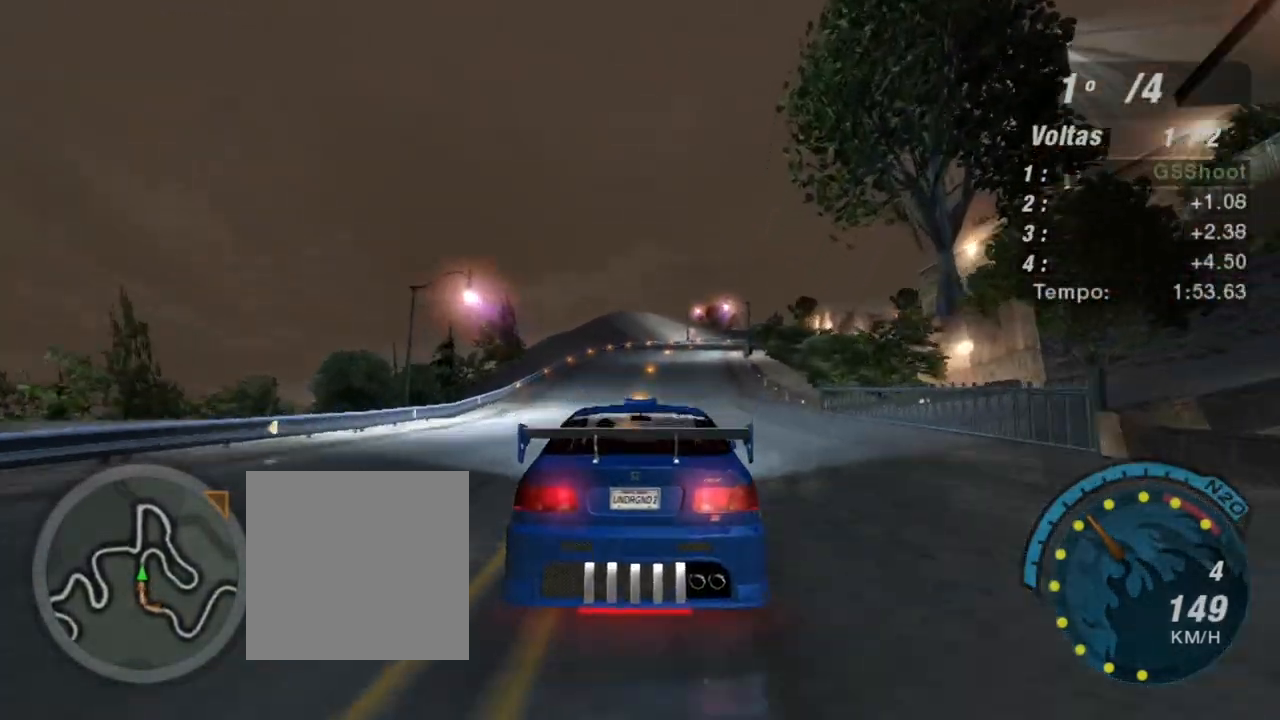
{"buttons": ["R2"], "left_stick": "center", "right_stick": "center", "events": []}
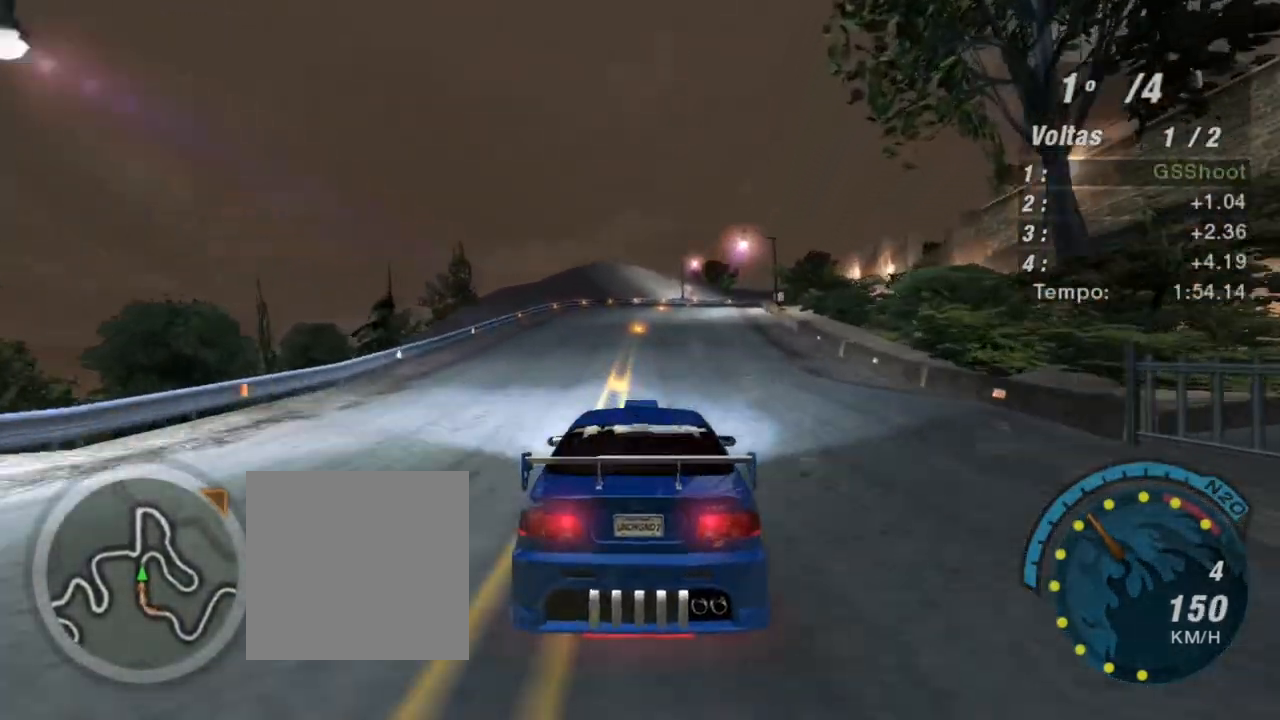
{"buttons": ["R2"], "left_stick": "center", "right_stick": "center", "events": [[200, "left_stick", "up-right"], [467, "left_stick", "center"]]}
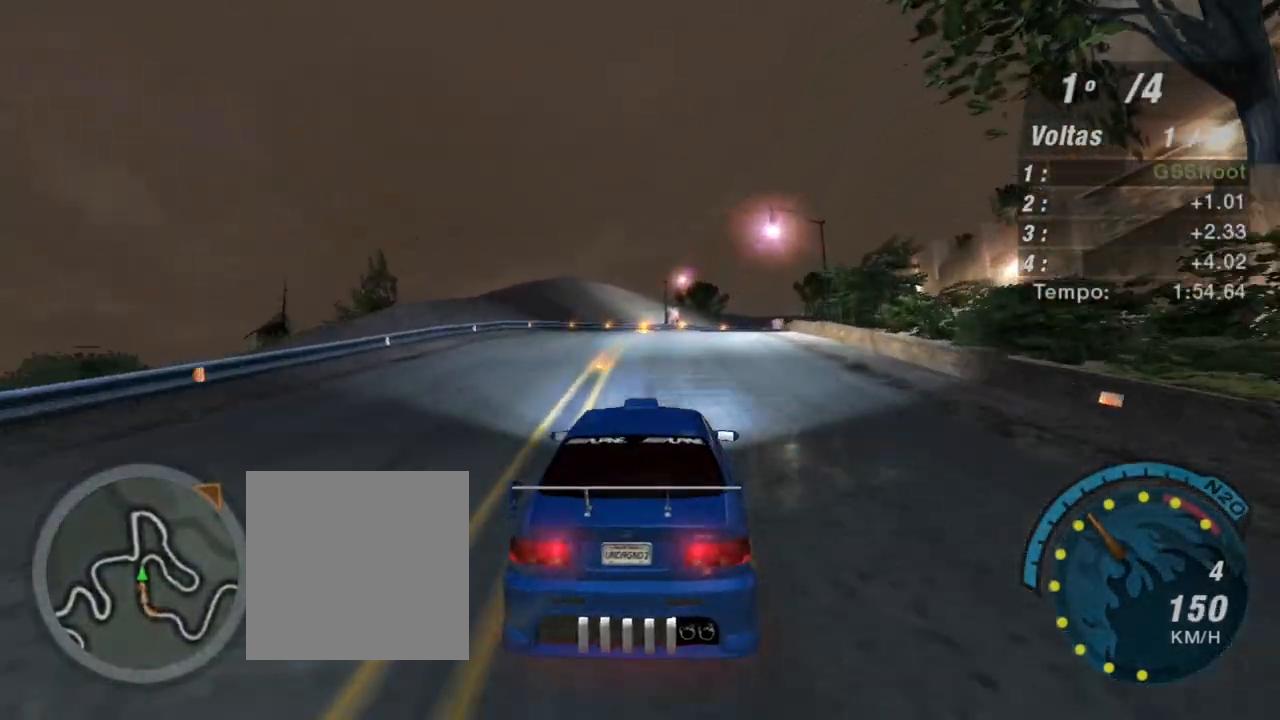
{"buttons": ["R2"], "left_stick": "up-right", "right_stick": "center", "events": [[101, "left_stick", "up-right"]]}
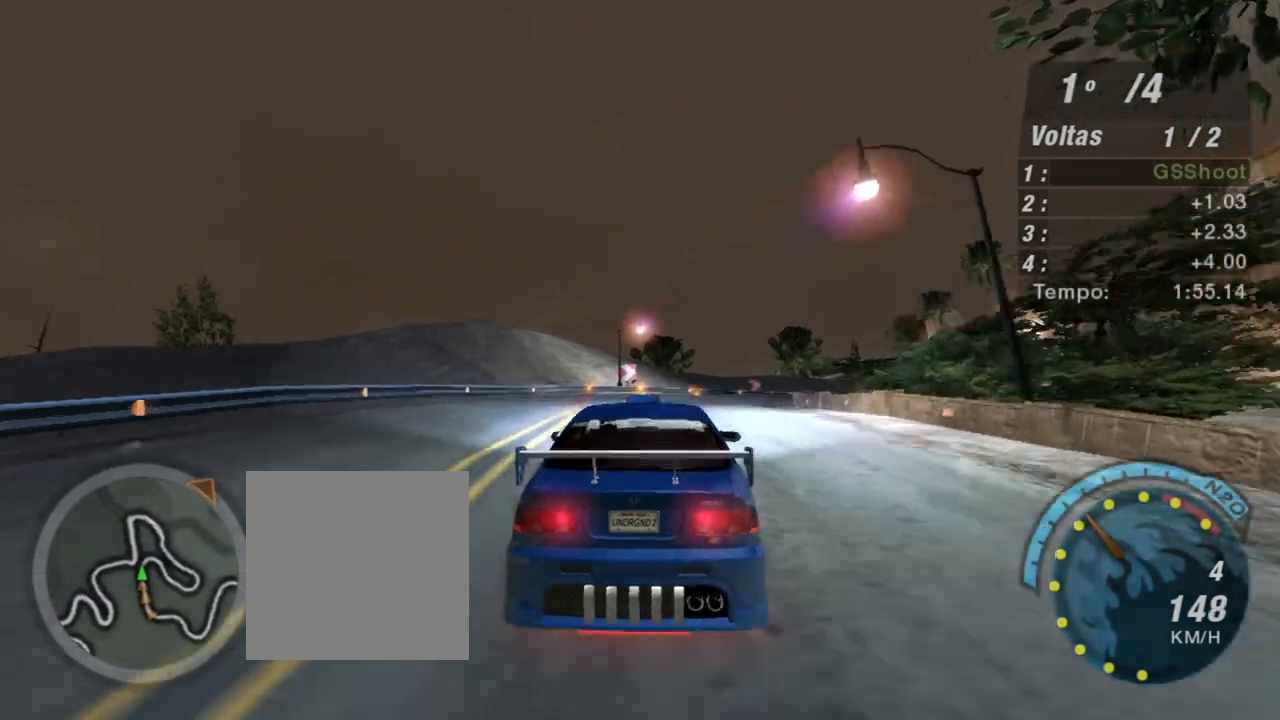
{"buttons": ["R2"], "left_stick": "center", "right_stick": "center", "events": [[300, "left_stick", "center"]]}
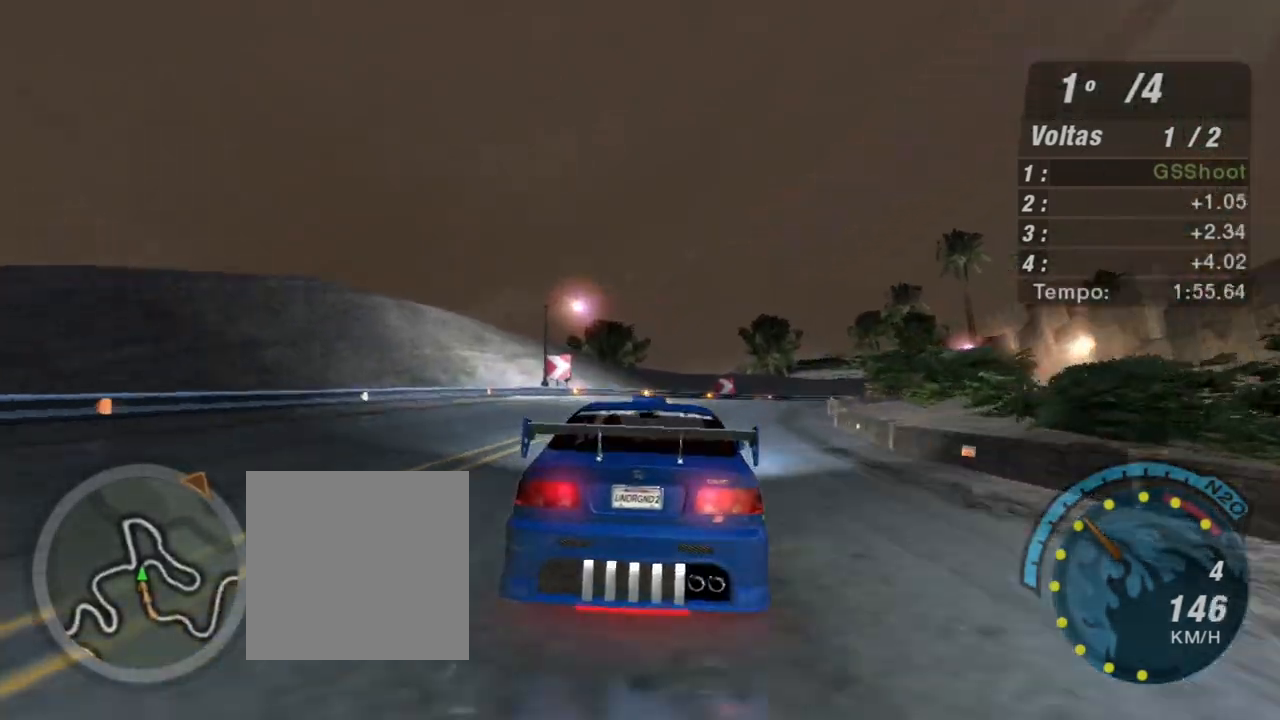
{"buttons": ["R2"], "left_stick": "right", "right_stick": "center", "events": [[34, "left_stick", "right"], [334, "left_stick", "up-right"], [501, "left_stick", "right"]]}
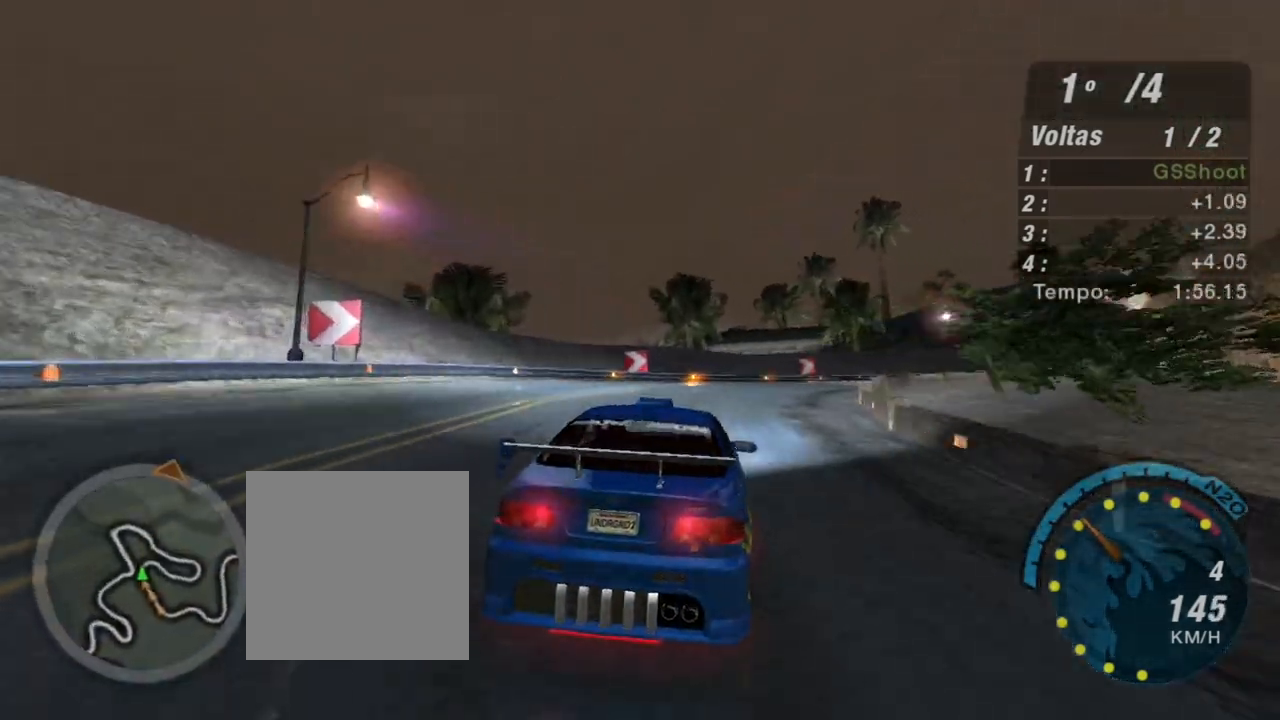
{"buttons": ["R2"], "left_stick": "right", "right_stick": "center", "events": [[200, "left_stick", "up-right"], [300, "left_stick", "right"]]}
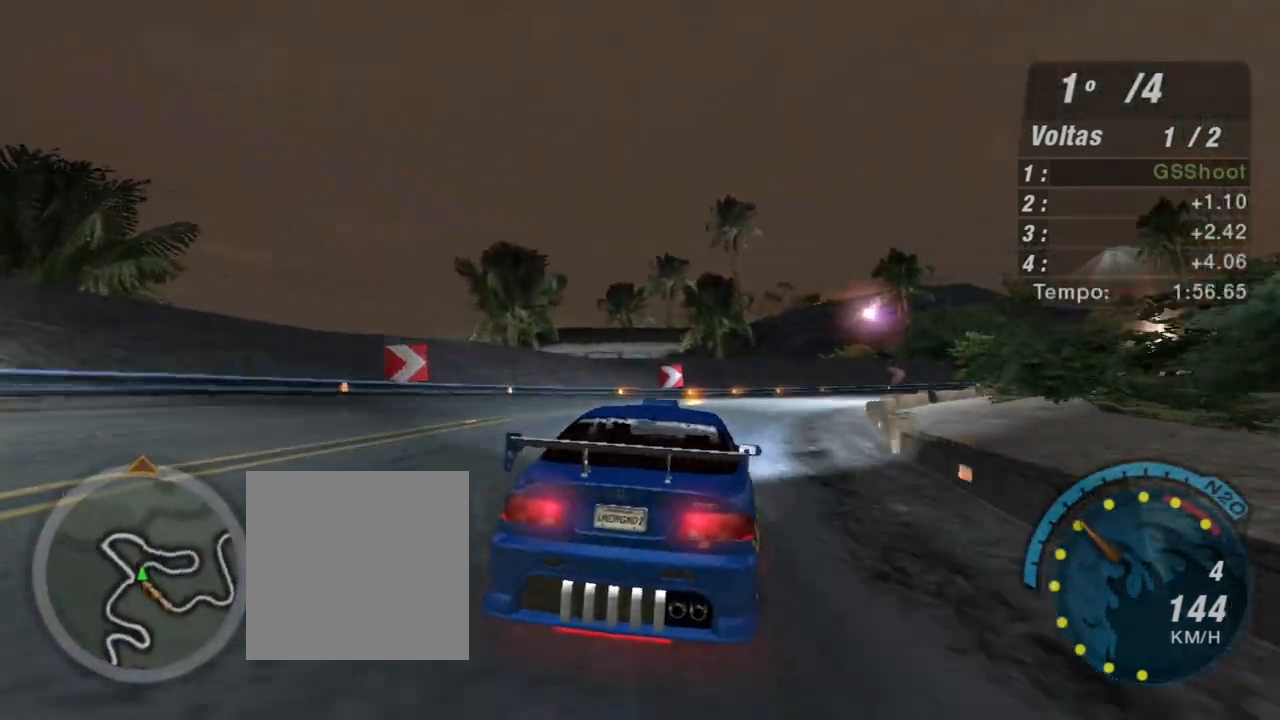
{"buttons": ["R2"], "left_stick": "up-right", "right_stick": "center", "events": [[267, "left_stick", "up-right"]]}
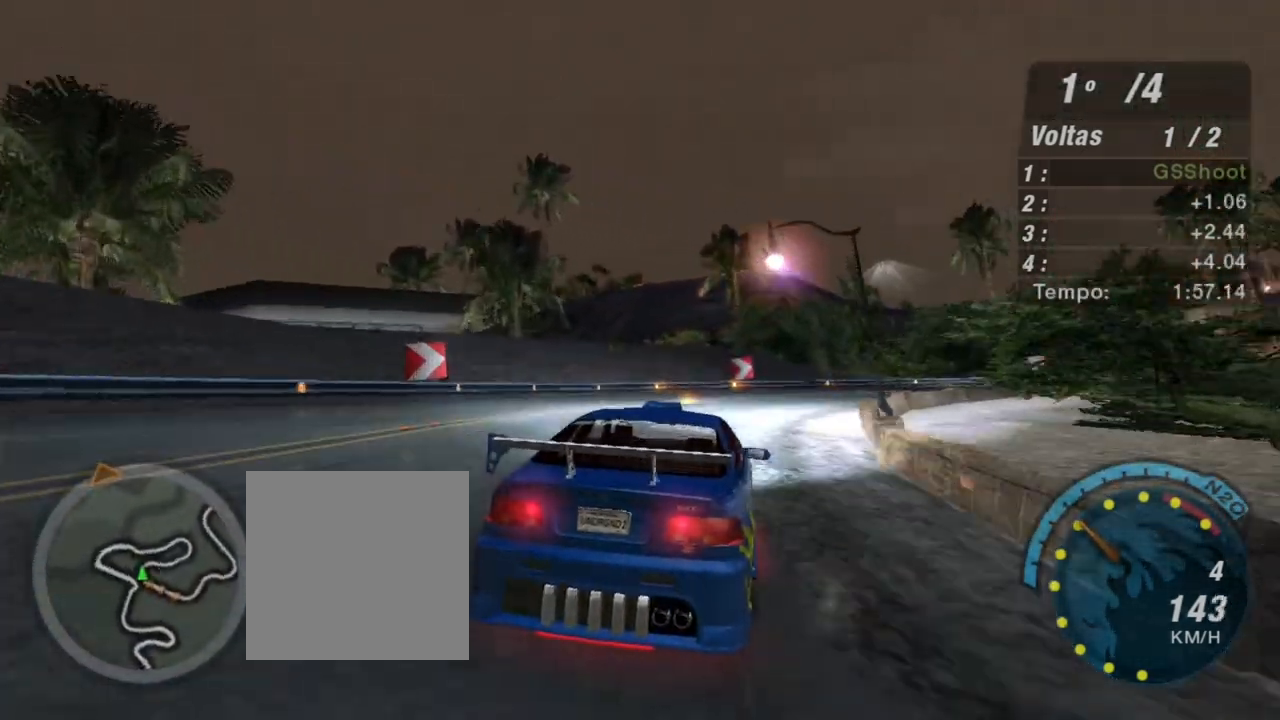
{"buttons": ["L1", "R2"], "left_stick": "up-right", "right_stick": "center", "events": [[434, "L1", "down"]]}
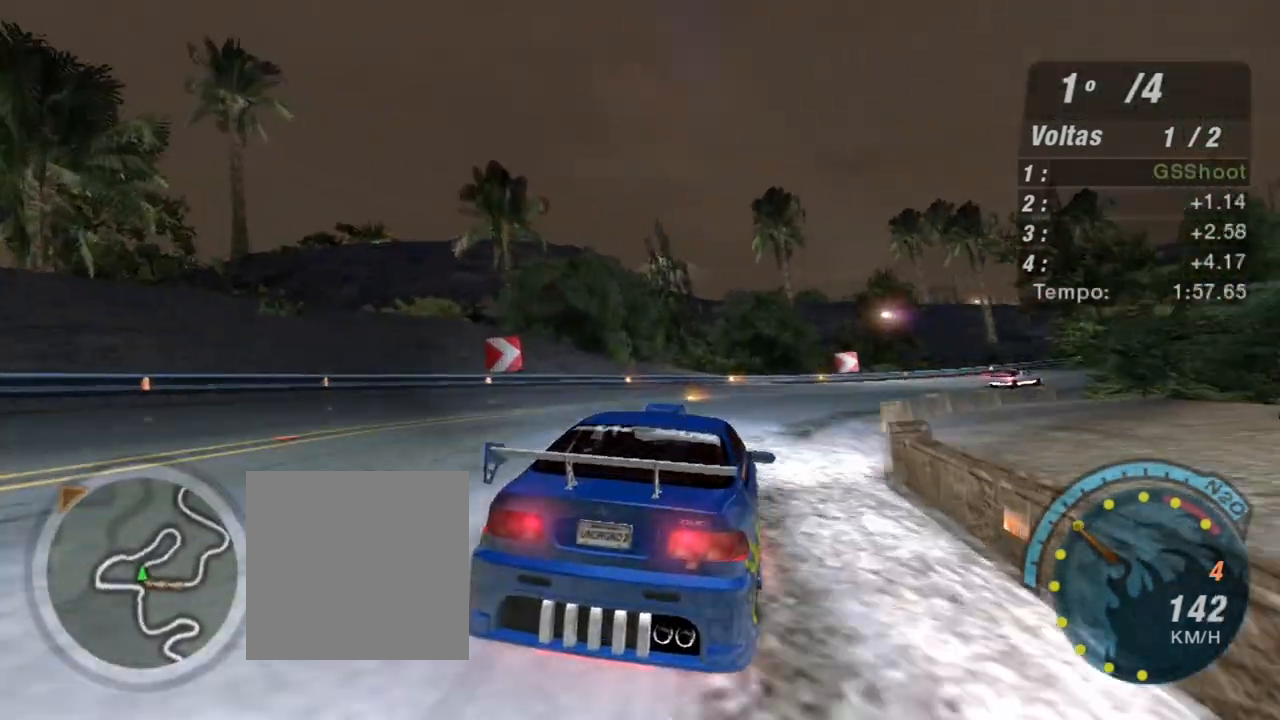
{"buttons": ["R2"], "left_stick": "center", "right_stick": "center", "events": [[101, "L1", "up"], [401, "left_stick", "center"]]}
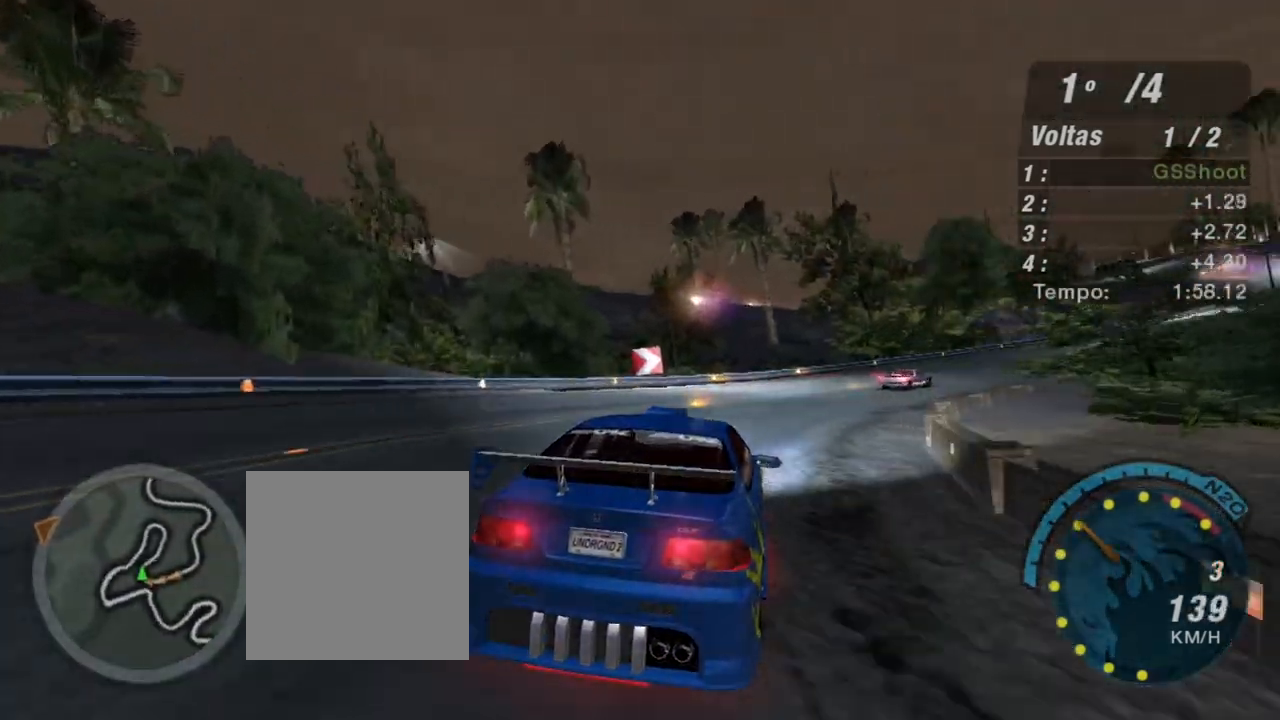
{"buttons": ["R2"], "left_stick": "up-right", "right_stick": "center", "events": [[100, "left_stick", "up-right"]]}
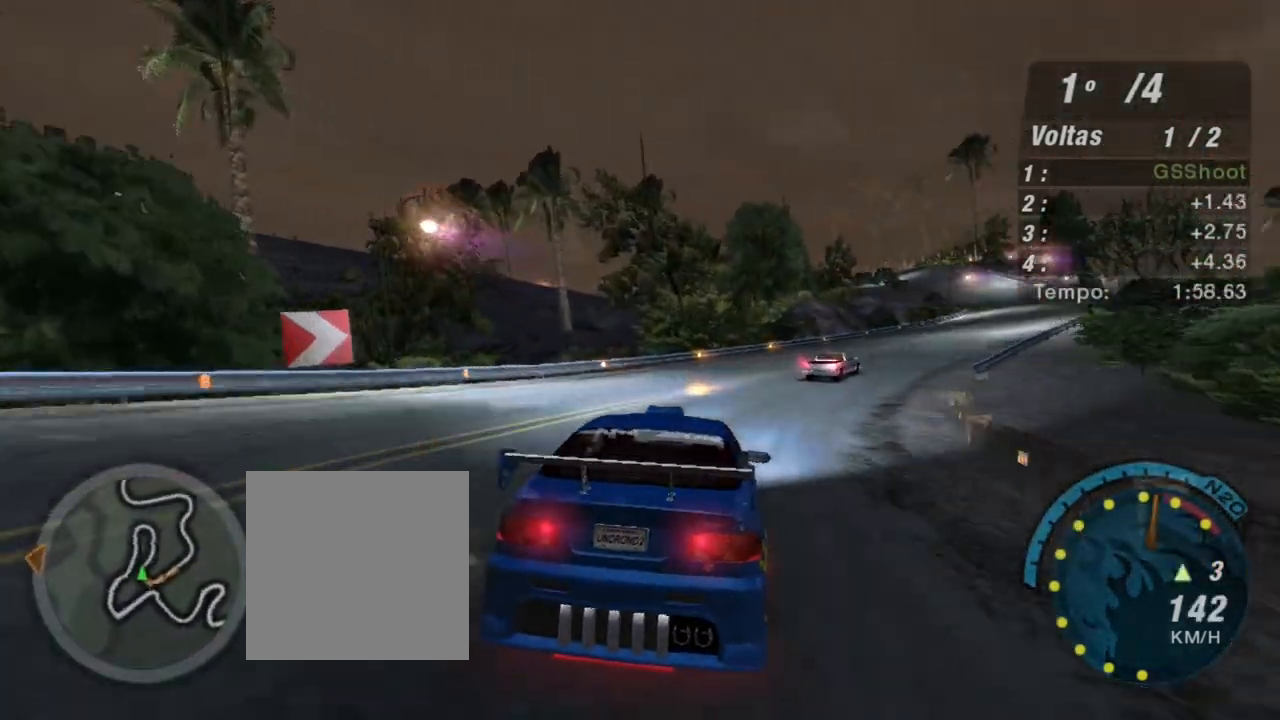
{"buttons": ["R2"], "left_stick": "up-right", "right_stick": "center", "events": []}
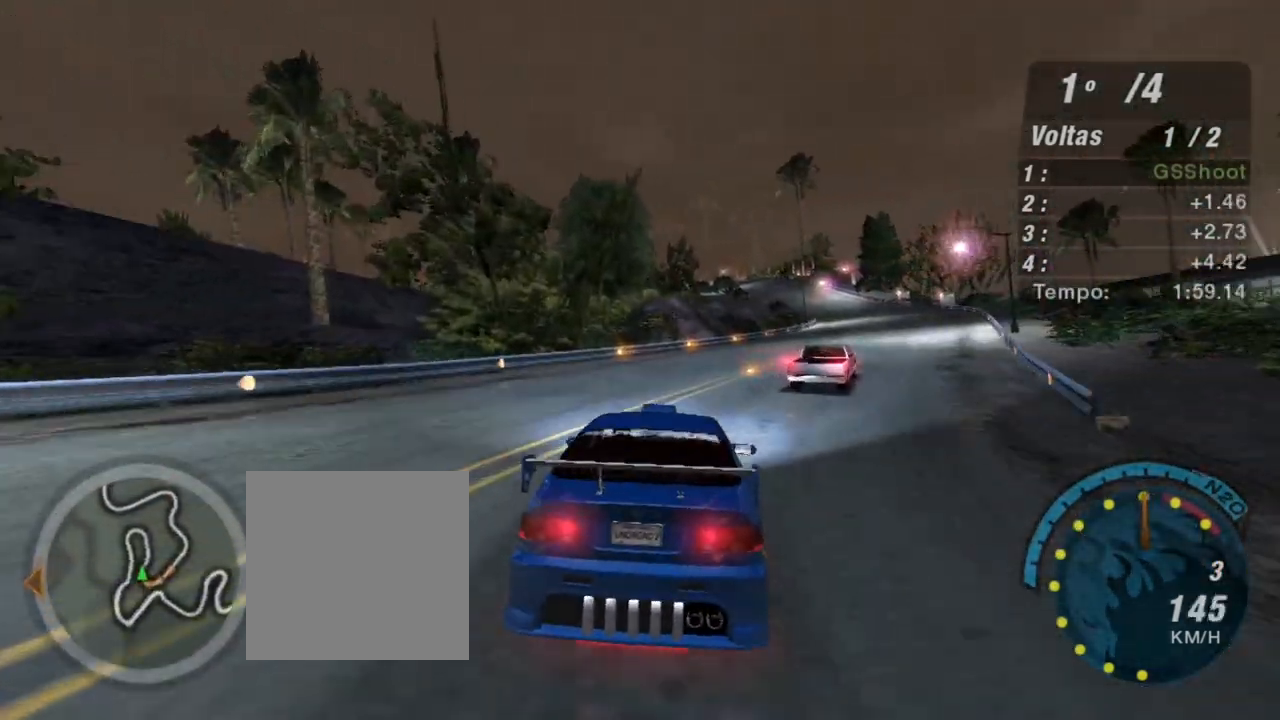
{"buttons": ["R2"], "left_stick": "up-right", "right_stick": "center", "events": []}
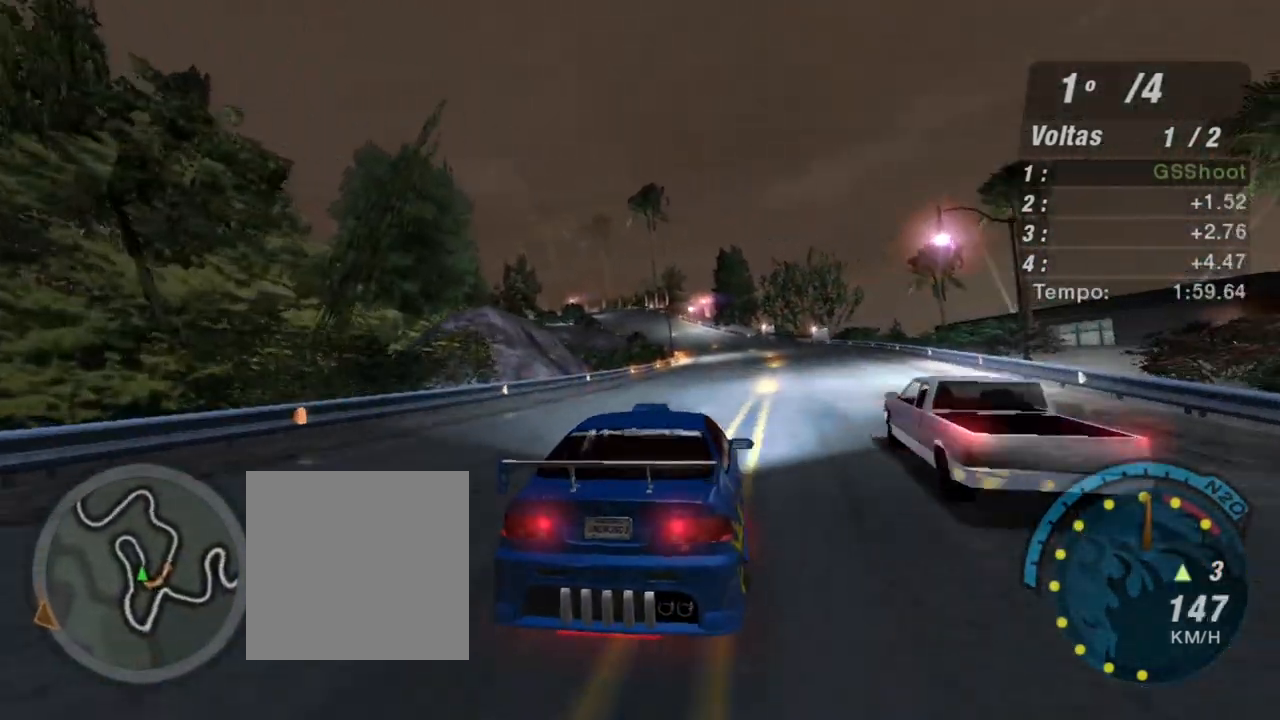
{"buttons": ["R2"], "left_stick": "center", "right_stick": "center", "events": [[401, "left_stick", "center"]]}
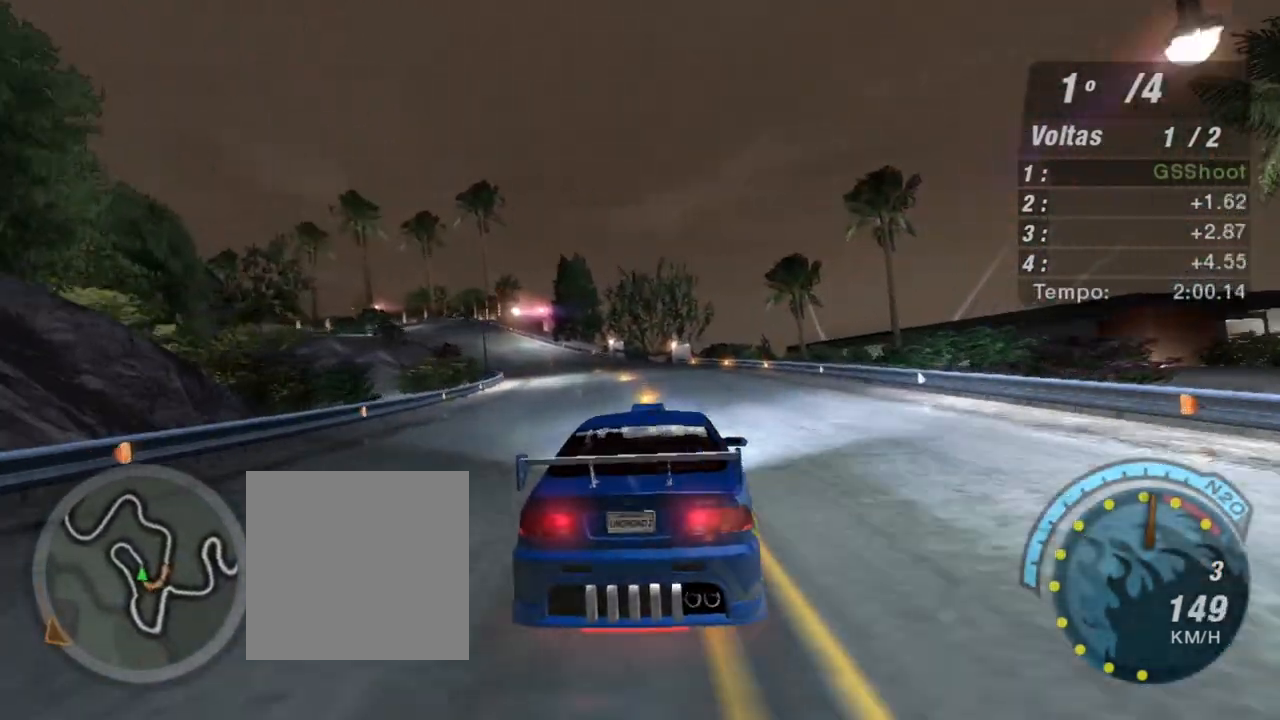
{"buttons": ["R2"], "left_stick": "left", "right_stick": "center", "events": [[300, "left_stick", "left"]]}
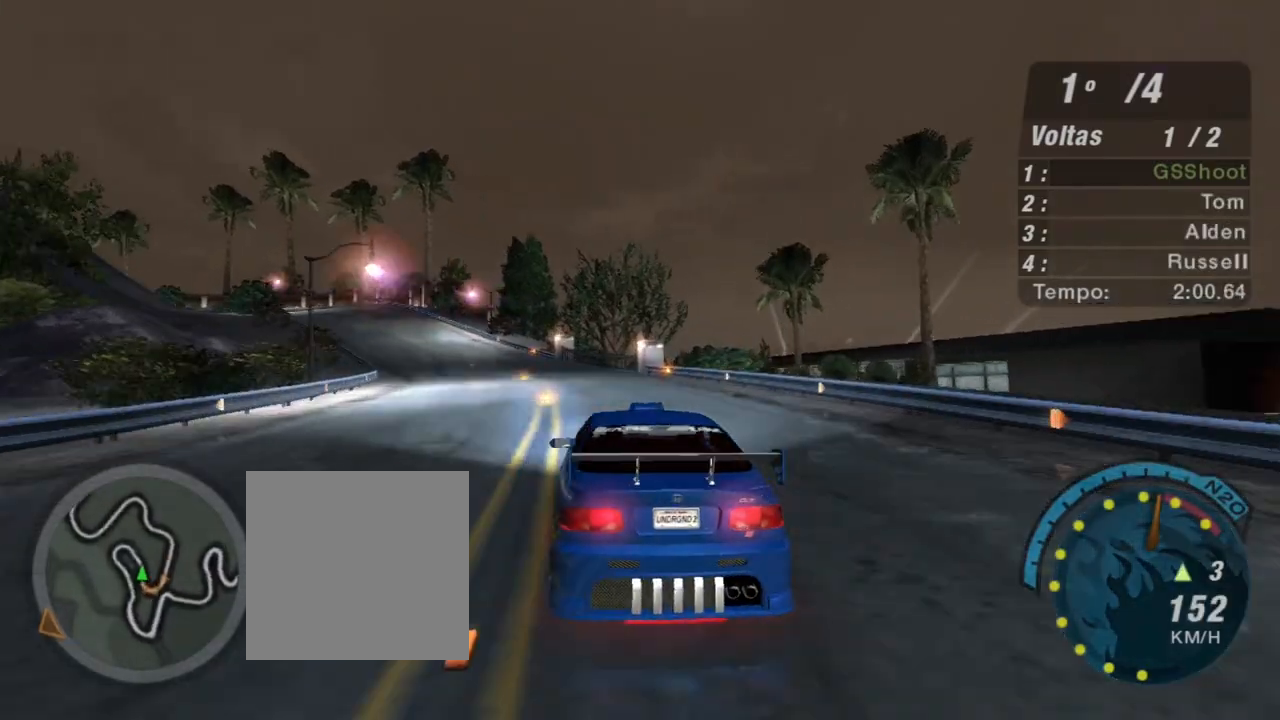
{"buttons": ["R2"], "left_stick": "up-left", "right_stick": "center", "events": [[34, "left_stick", "center"], [301, "left_stick", "up-left"]]}
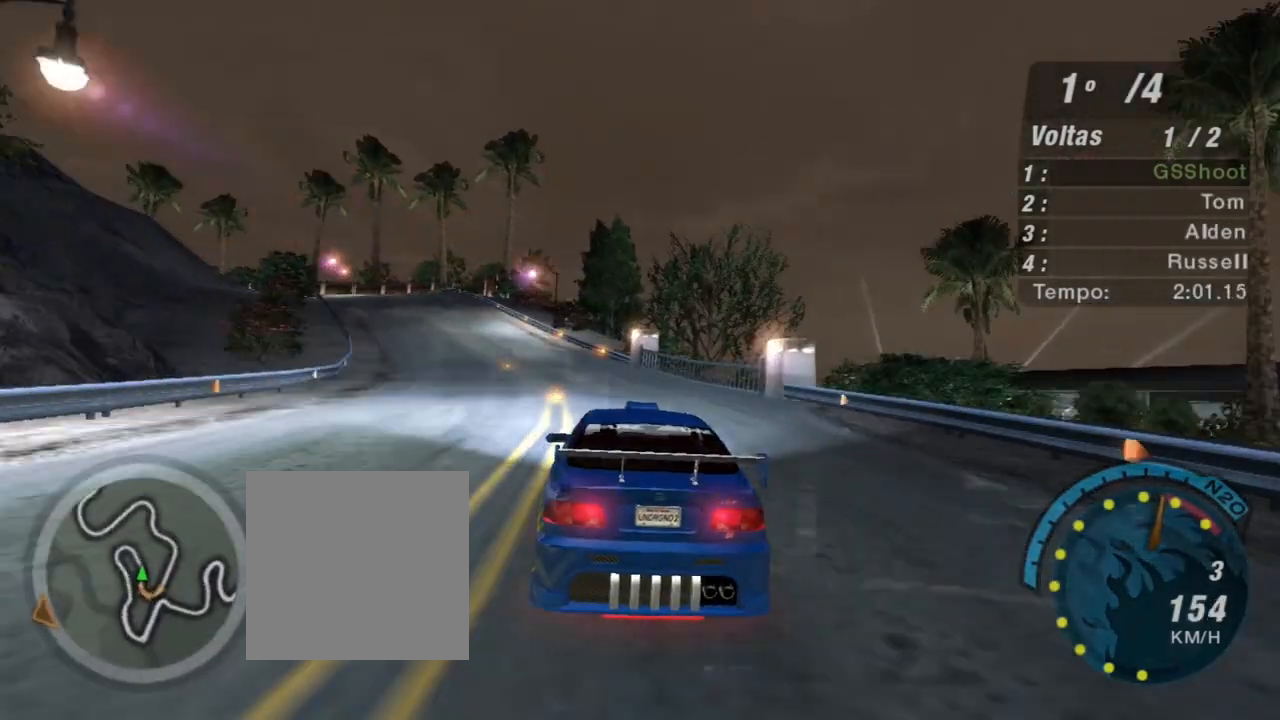
{"buttons": ["R2"], "left_stick": "up-left", "right_stick": "center", "events": []}
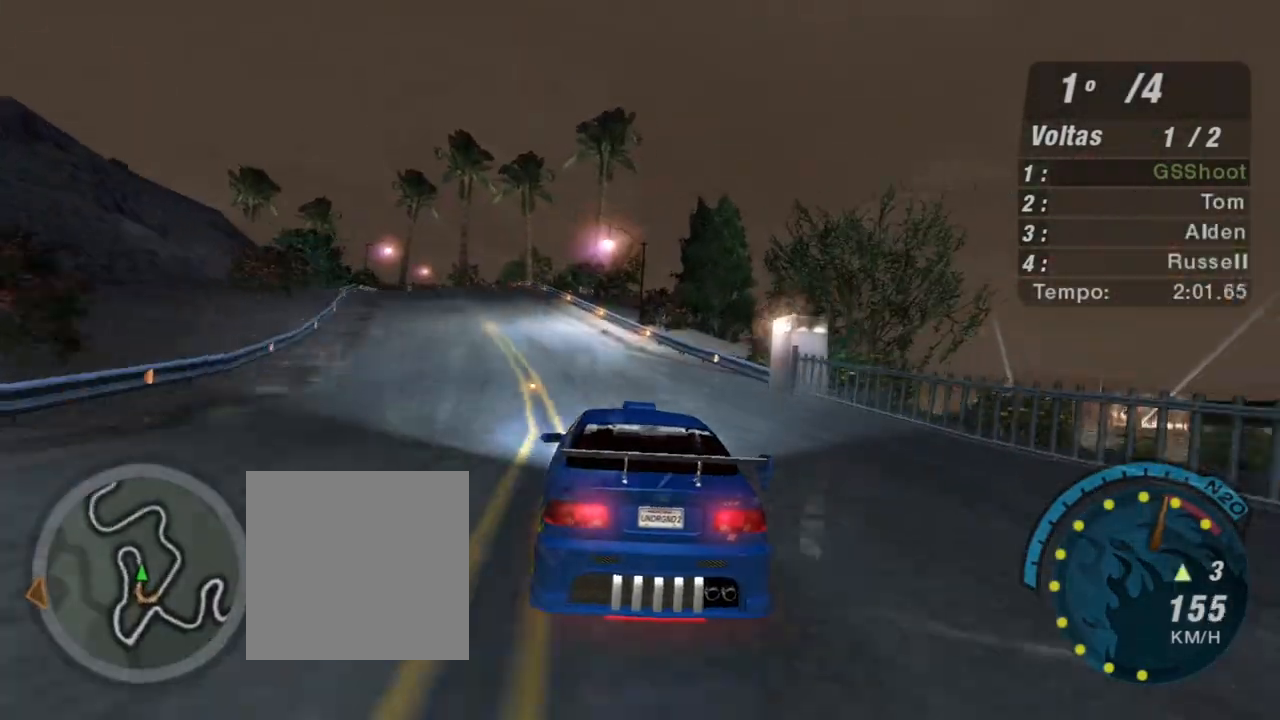
{"buttons": ["R2"], "left_stick": "up-left", "right_stick": "center", "events": [[101, "R1", "down"], [267, "R1", "up"]]}
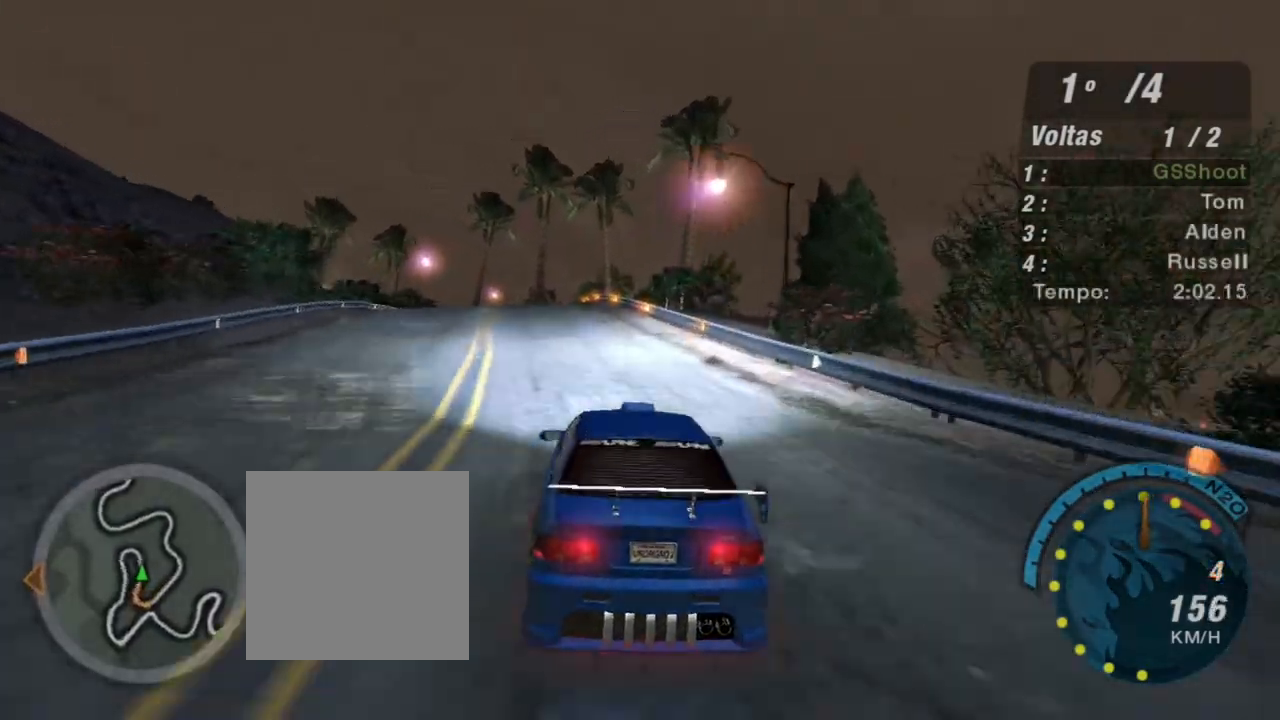
{"buttons": ["R2"], "left_stick": "up-left", "right_stick": "center", "events": [[233, "left_stick", "up"], [367, "left_stick", "up-left"]]}
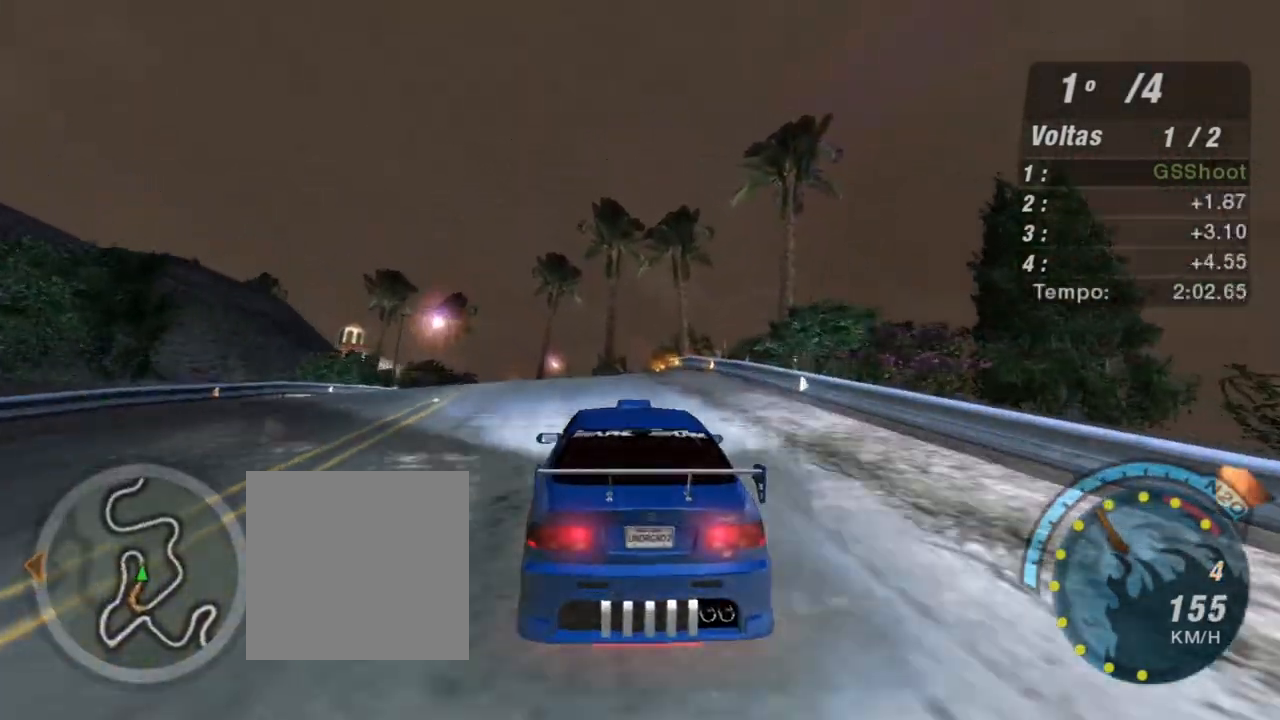
{"buttons": ["R2"], "left_stick": "up-right", "right_stick": "center", "events": [[234, "left_stick", "center"], [434, "left_stick", "up-right"]]}
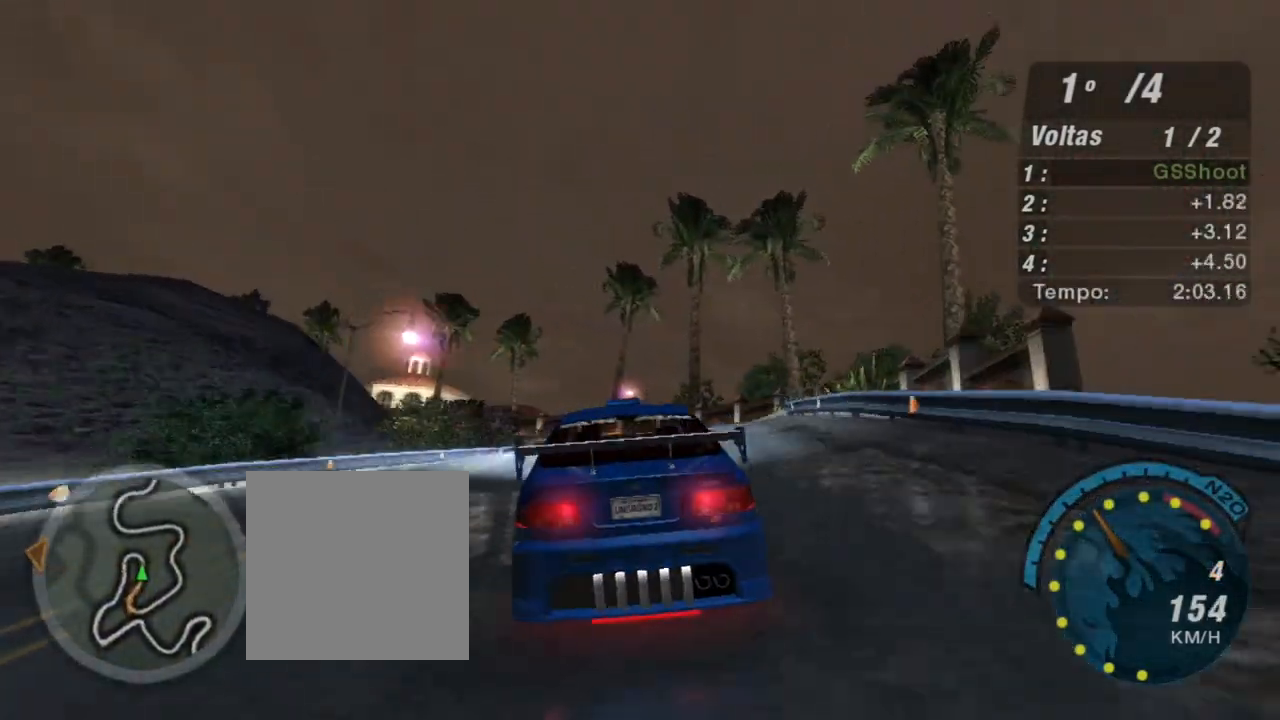
{"buttons": ["R2"], "left_stick": "up-right", "right_stick": "center", "events": [[100, "left_stick", "center"], [434, "left_stick", "up-right"]]}
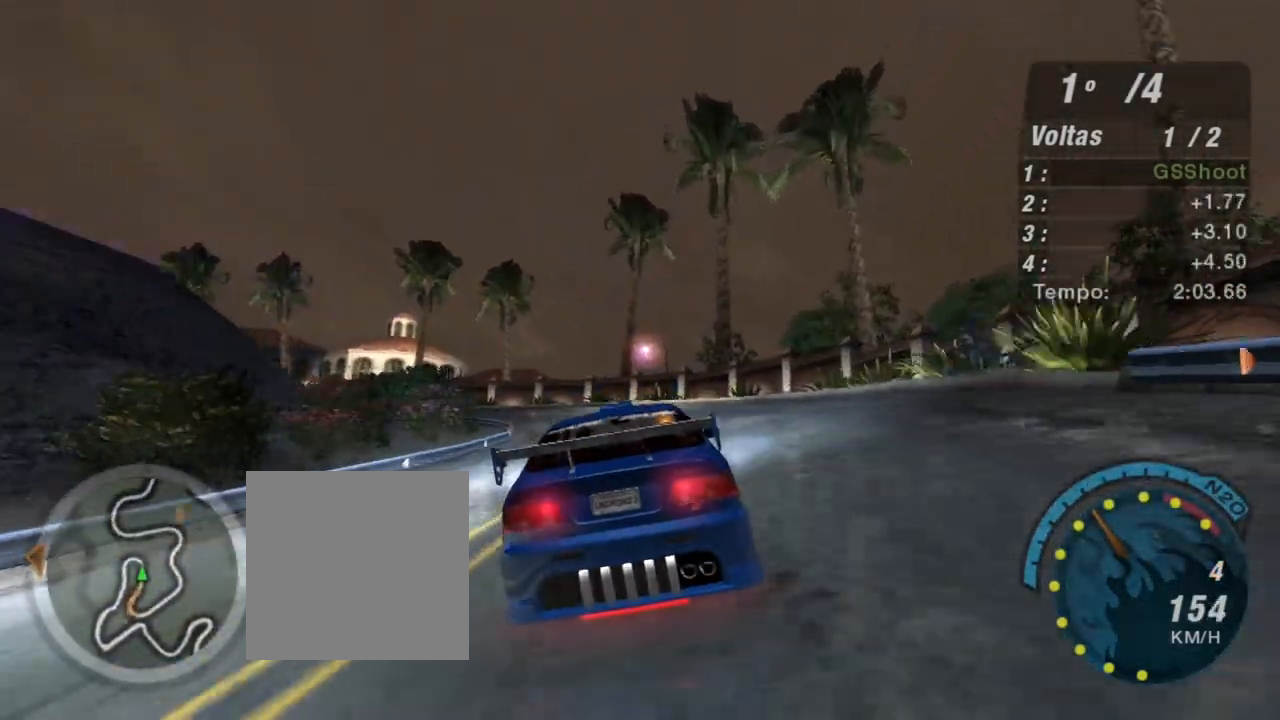
{"buttons": ["R2"], "left_stick": "left", "right_stick": "center", "events": [[234, "left_stick", "up"], [401, "left_stick", "left"]]}
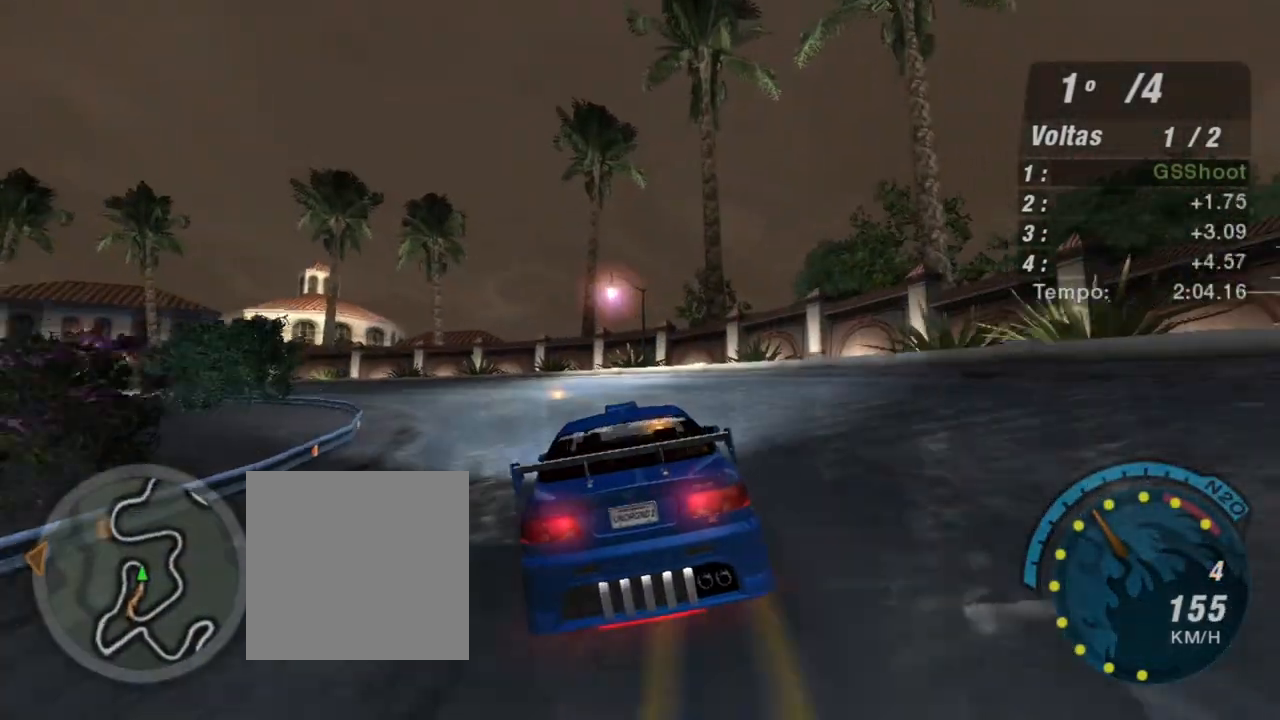
{"buttons": ["R2"], "left_stick": "left", "right_stick": "center", "events": []}
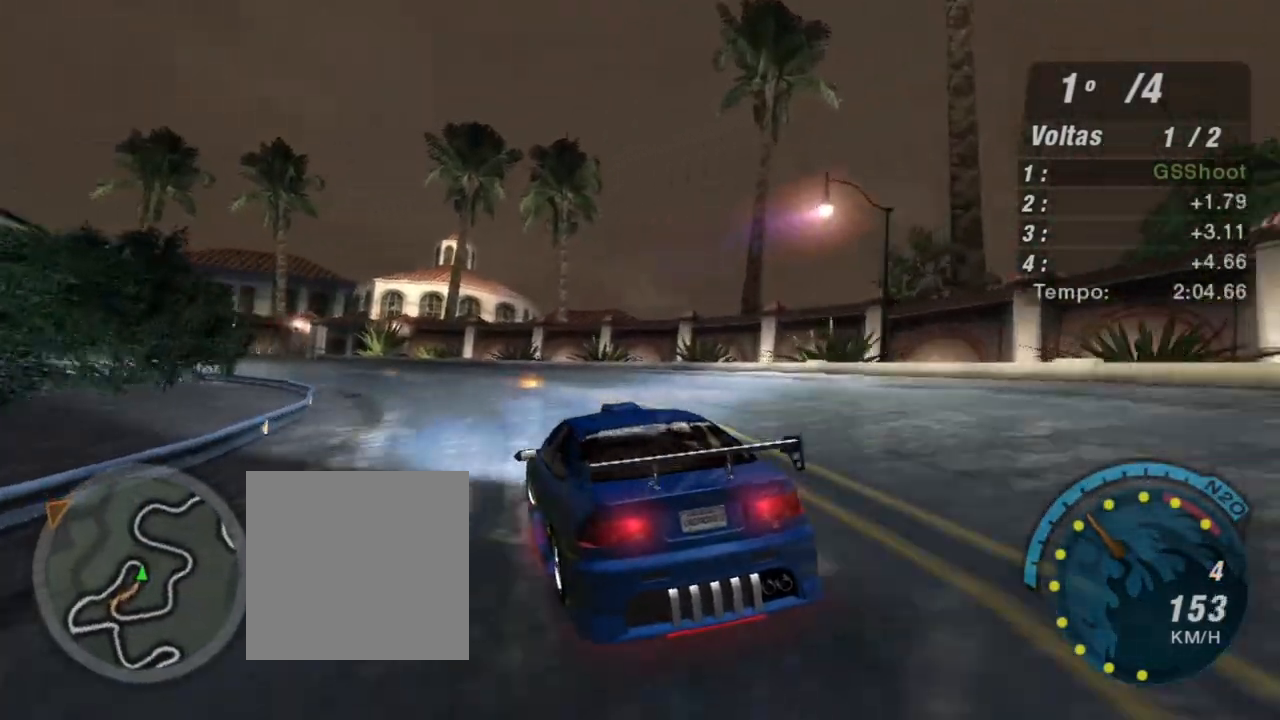
{"buttons": ["R2"], "left_stick": "left", "right_stick": "center", "events": [[234, "left_stick", "center"], [334, "left_stick", "left"]]}
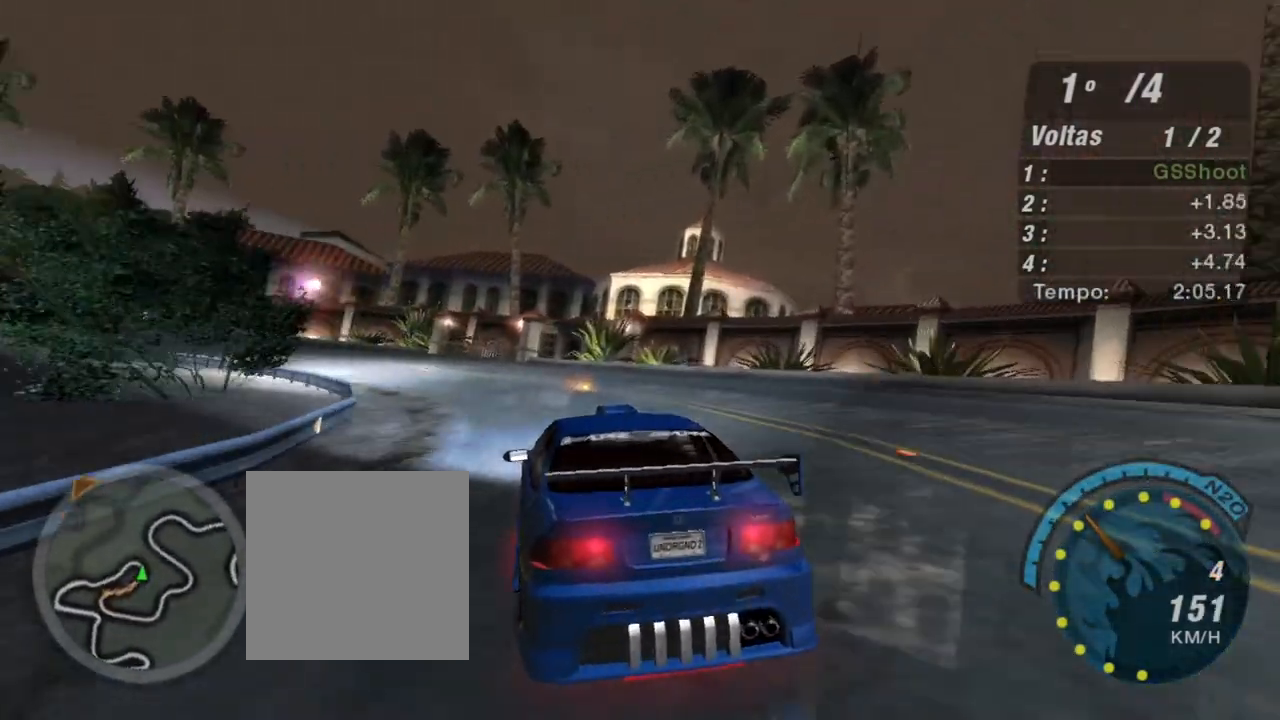
{"buttons": ["R2"], "left_stick": "left", "right_stick": "center", "events": []}
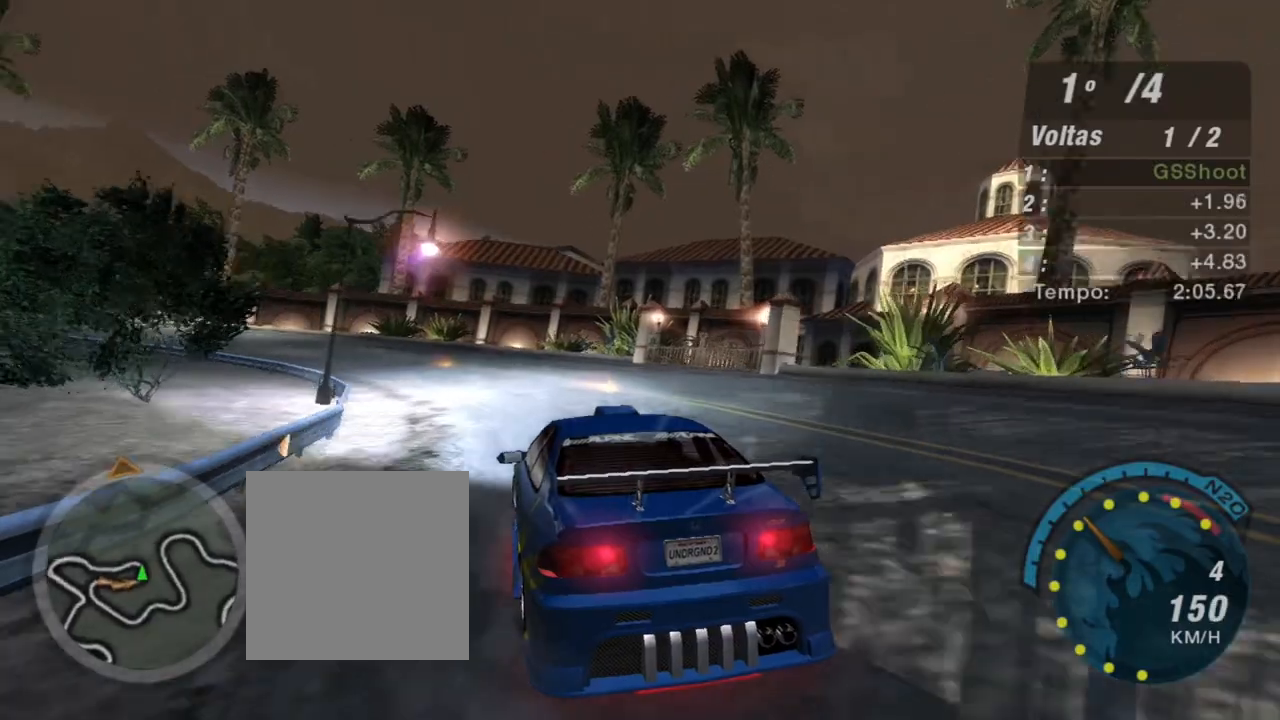
{"buttons": ["R2"], "left_stick": "left", "right_stick": "center", "events": []}
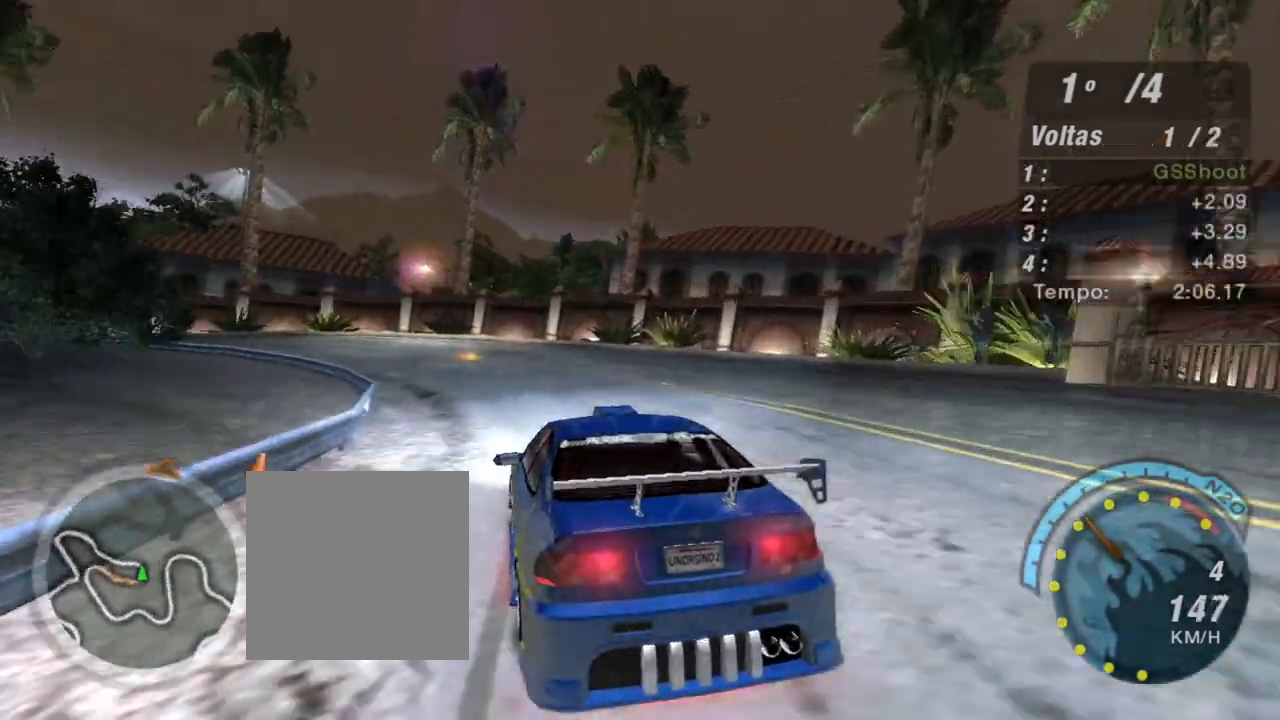
{"buttons": ["R2"], "left_stick": "left", "right_stick": "center", "events": []}
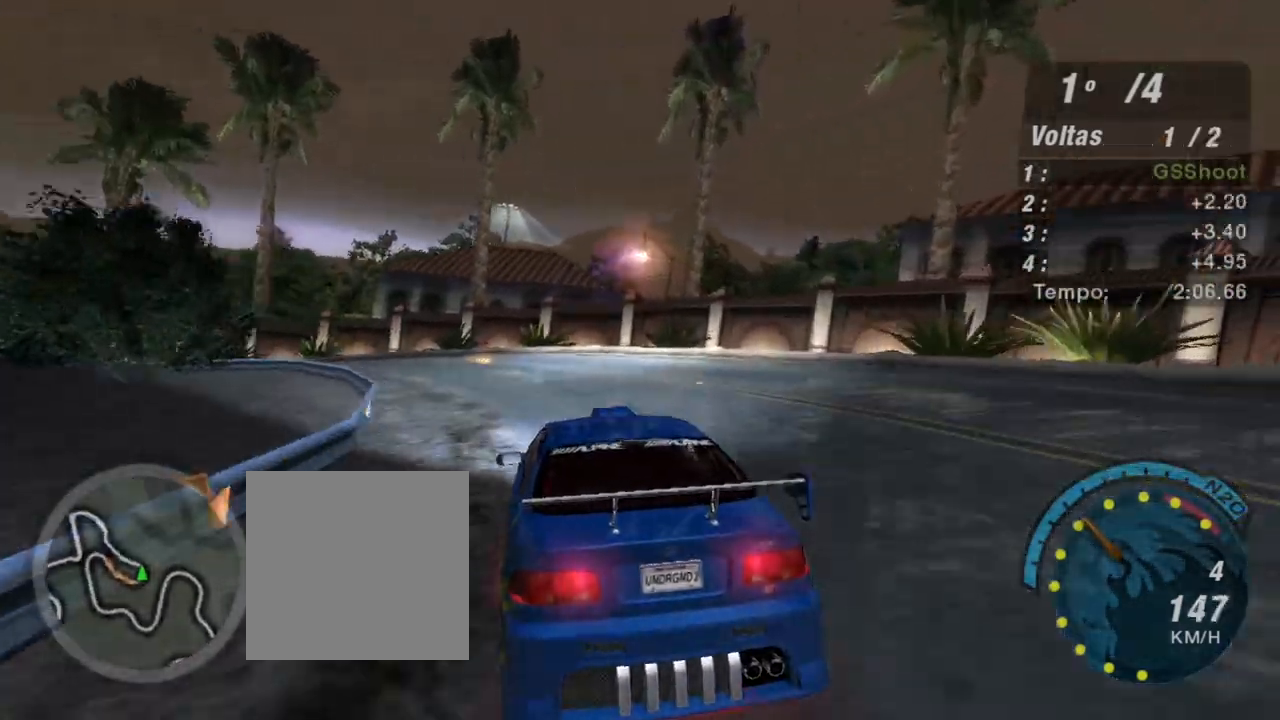
{"buttons": ["R2"], "left_stick": "left", "right_stick": "center", "events": []}
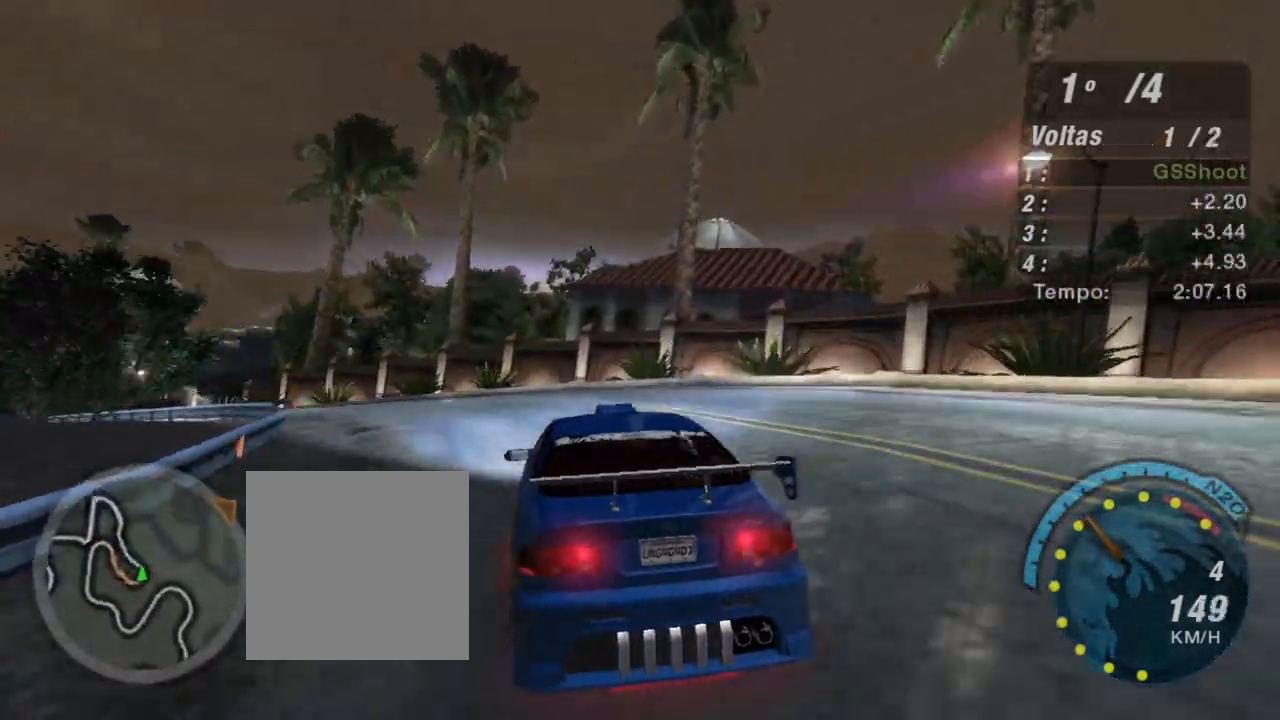
{"buttons": ["R2"], "left_stick": "left", "right_stick": "center", "events": []}